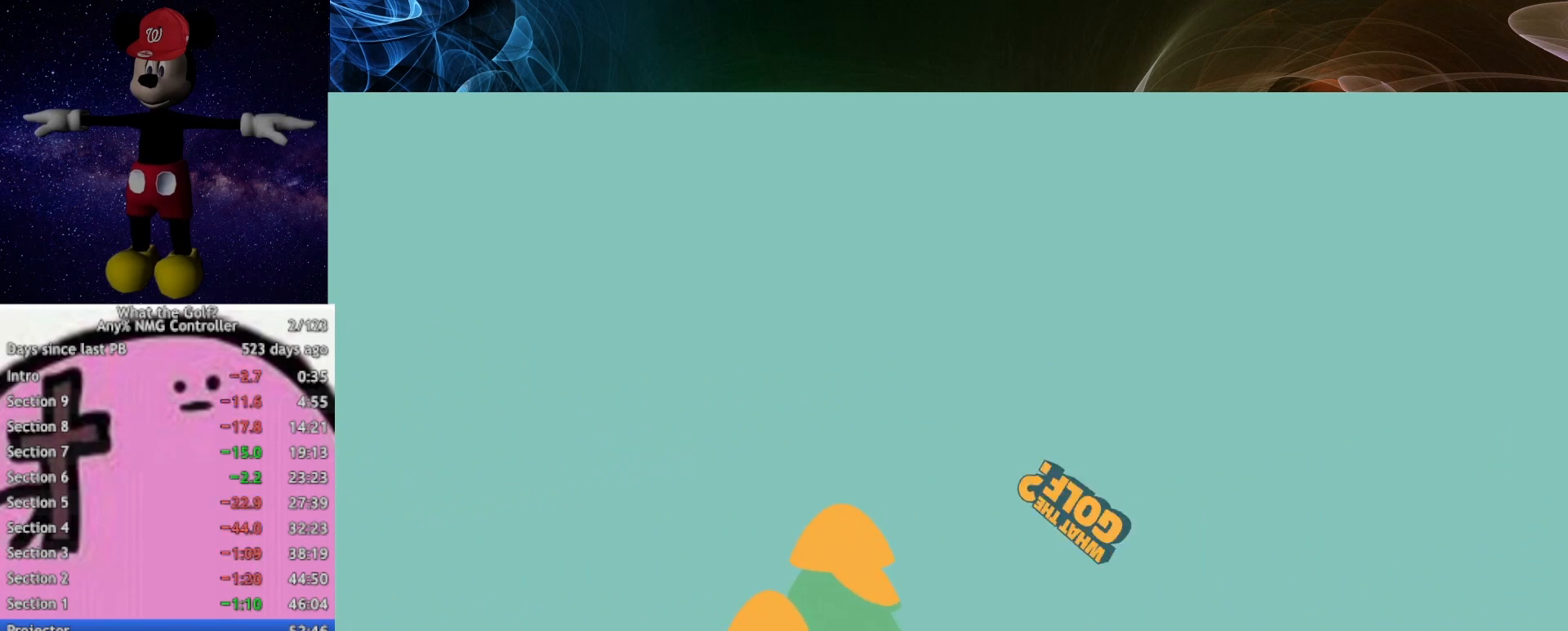
Gameplay with a controller (Xbox layout); each line is a JSON object with the inputs held at the frame after it. "button_events" lists button changes between this image and that frame as [ms after this image, input, new state], when the widget could be followed in between (sticks are given only as held states). This document gives stick clicks only as held states, not as events.
{"buttons": [], "left_stick": "down-right", "right_stick": "center", "button_events": []}
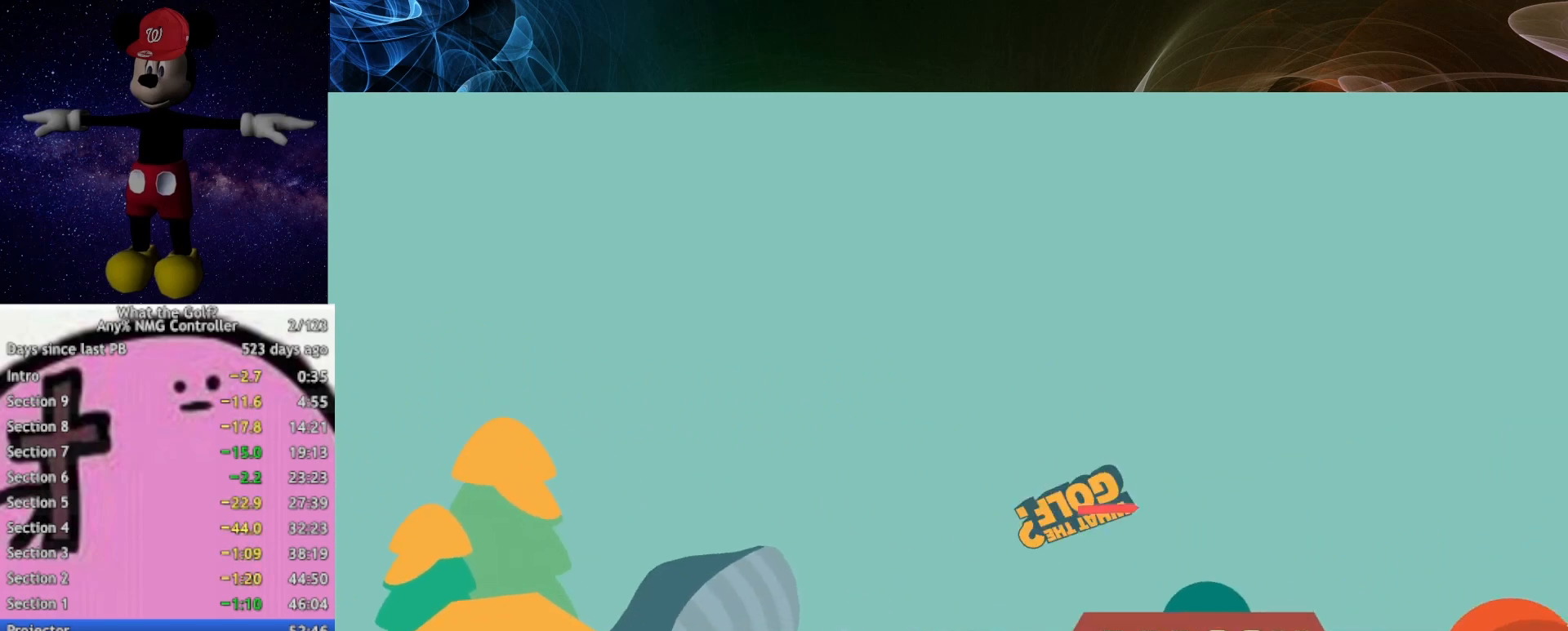
{"buttons": [], "left_stick": "down-right", "right_stick": "center", "button_events": []}
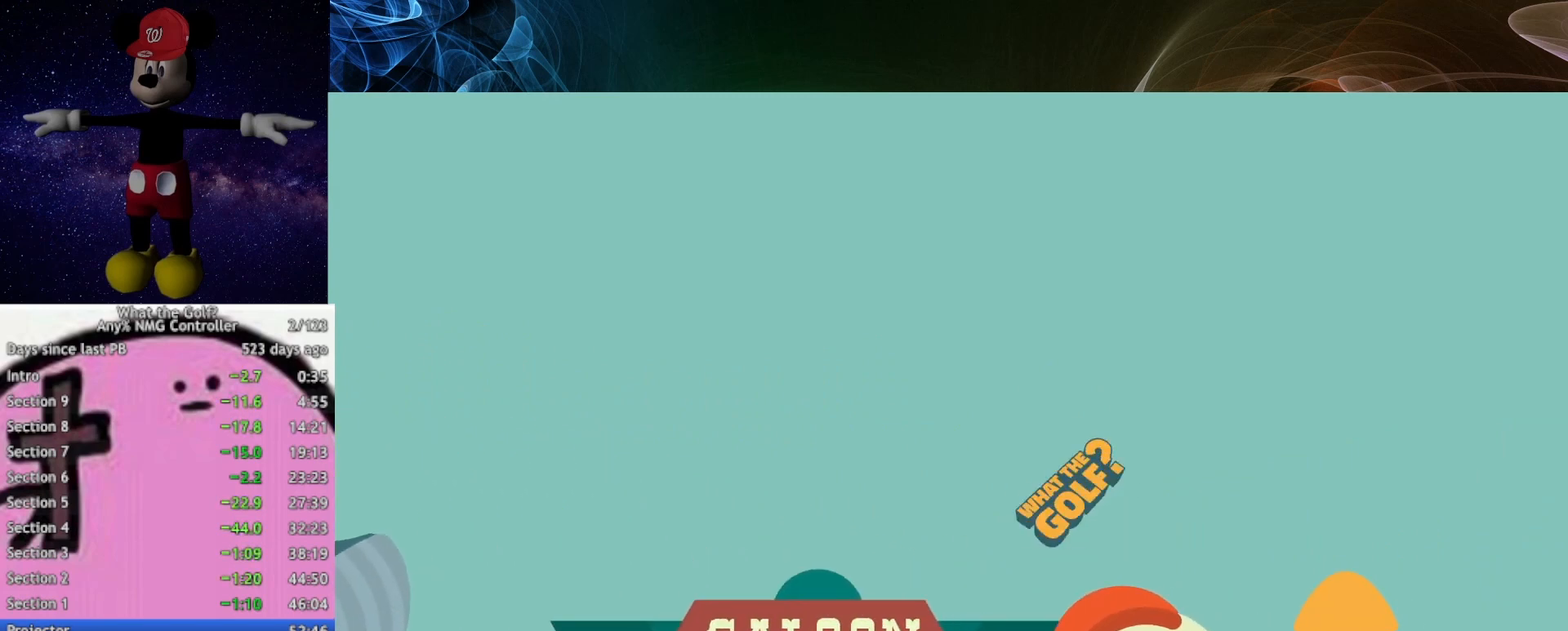
{"buttons": [], "left_stick": "down-right", "right_stick": "center", "button_events": []}
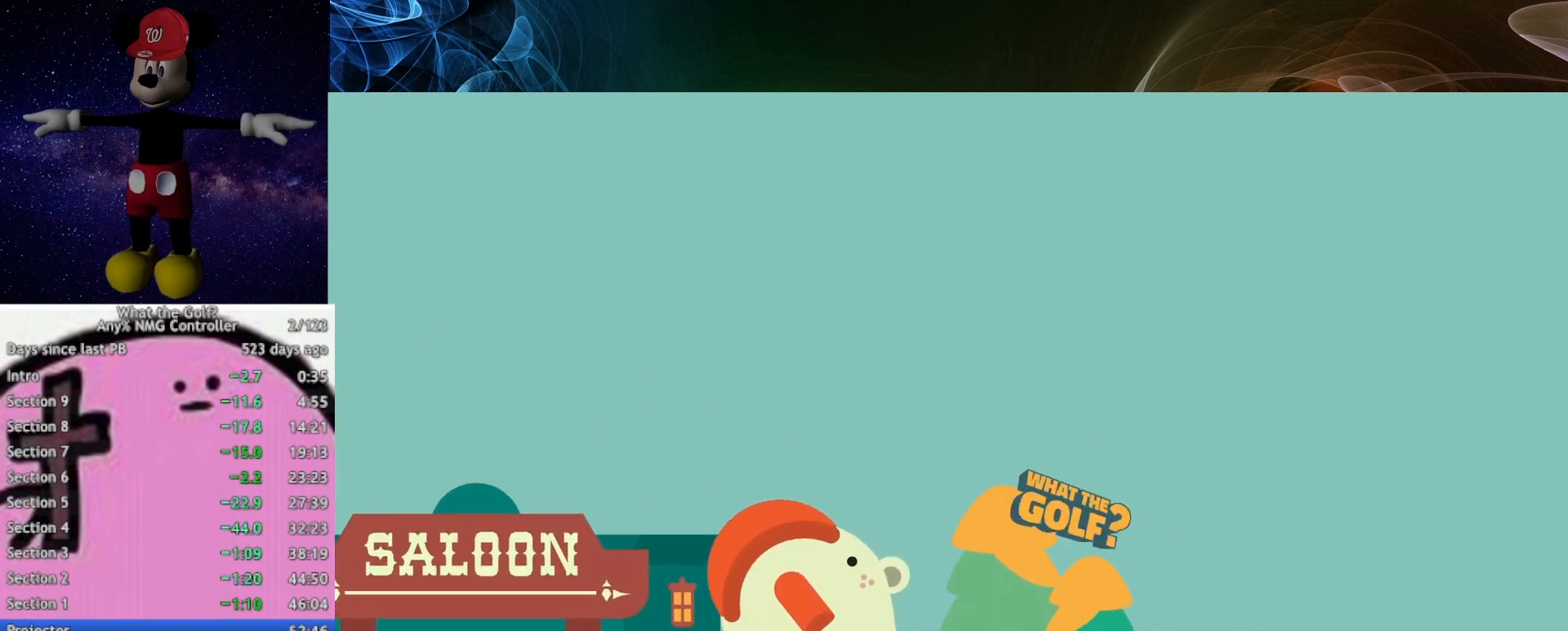
{"buttons": [], "left_stick": "down-right", "right_stick": "center", "button_events": []}
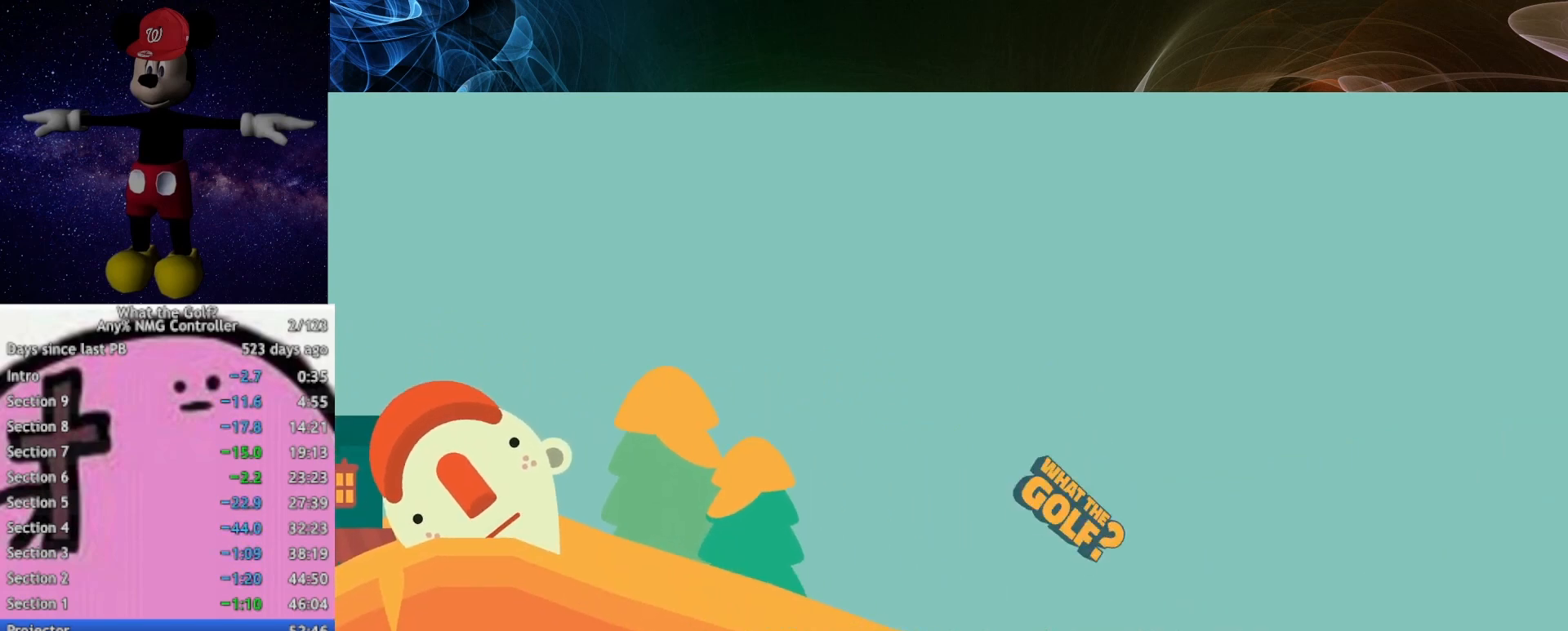
{"buttons": [], "left_stick": "down-right", "right_stick": "center", "button_events": []}
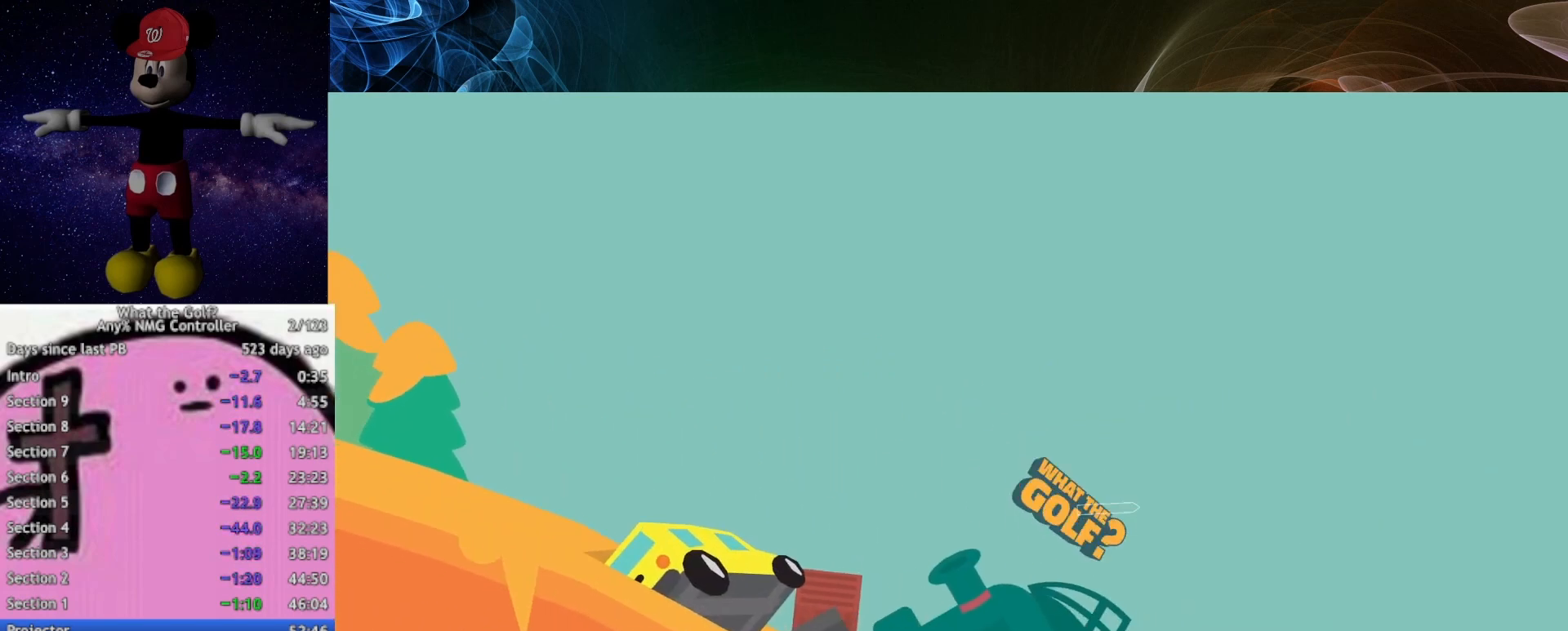
{"buttons": [], "left_stick": "down-right", "right_stick": "center", "button_events": []}
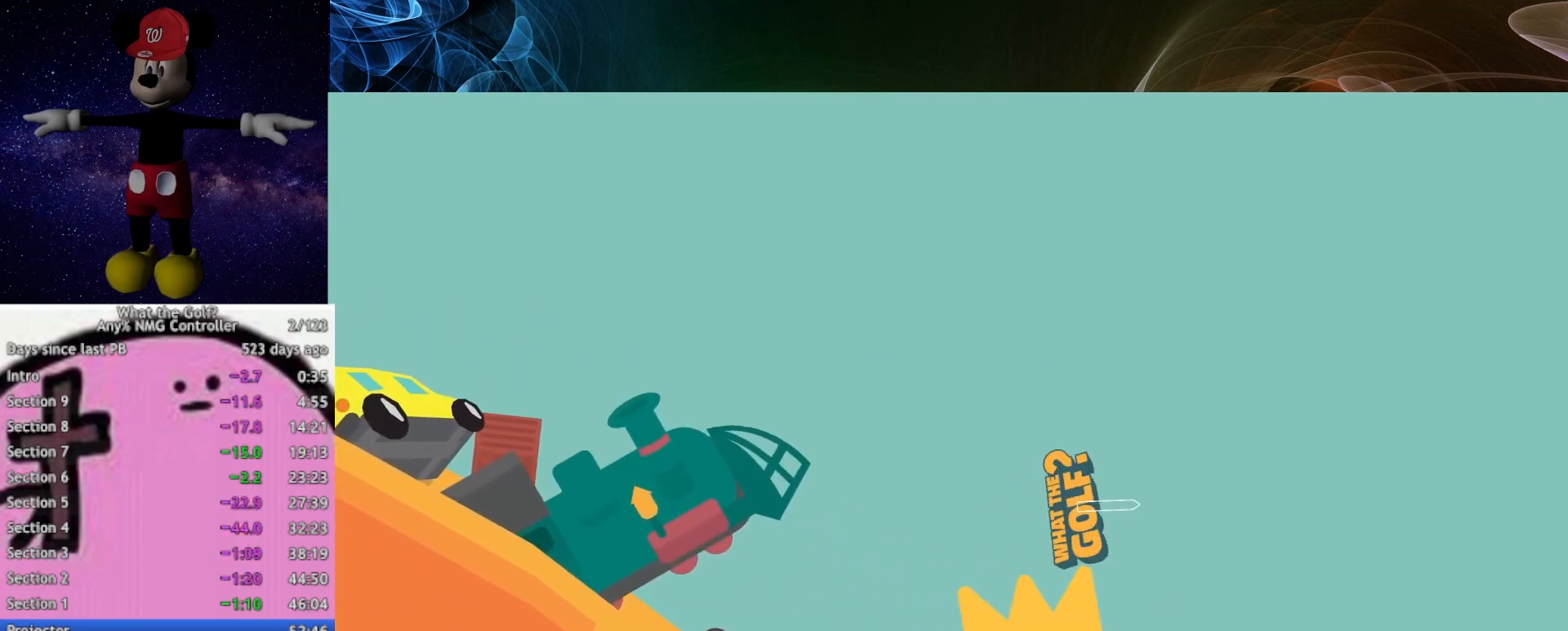
{"buttons": [], "left_stick": "down-right", "right_stick": "center", "button_events": []}
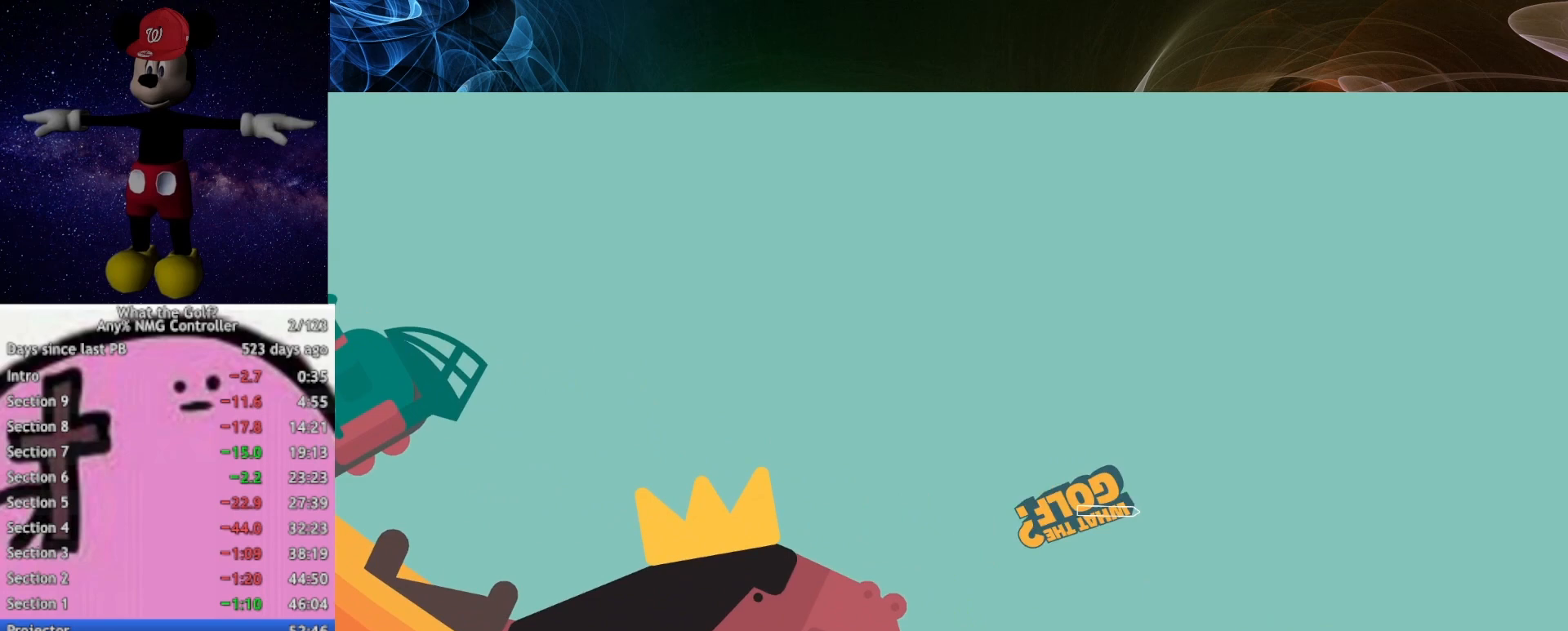
{"buttons": [], "left_stick": "down", "right_stick": "center", "button_events": []}
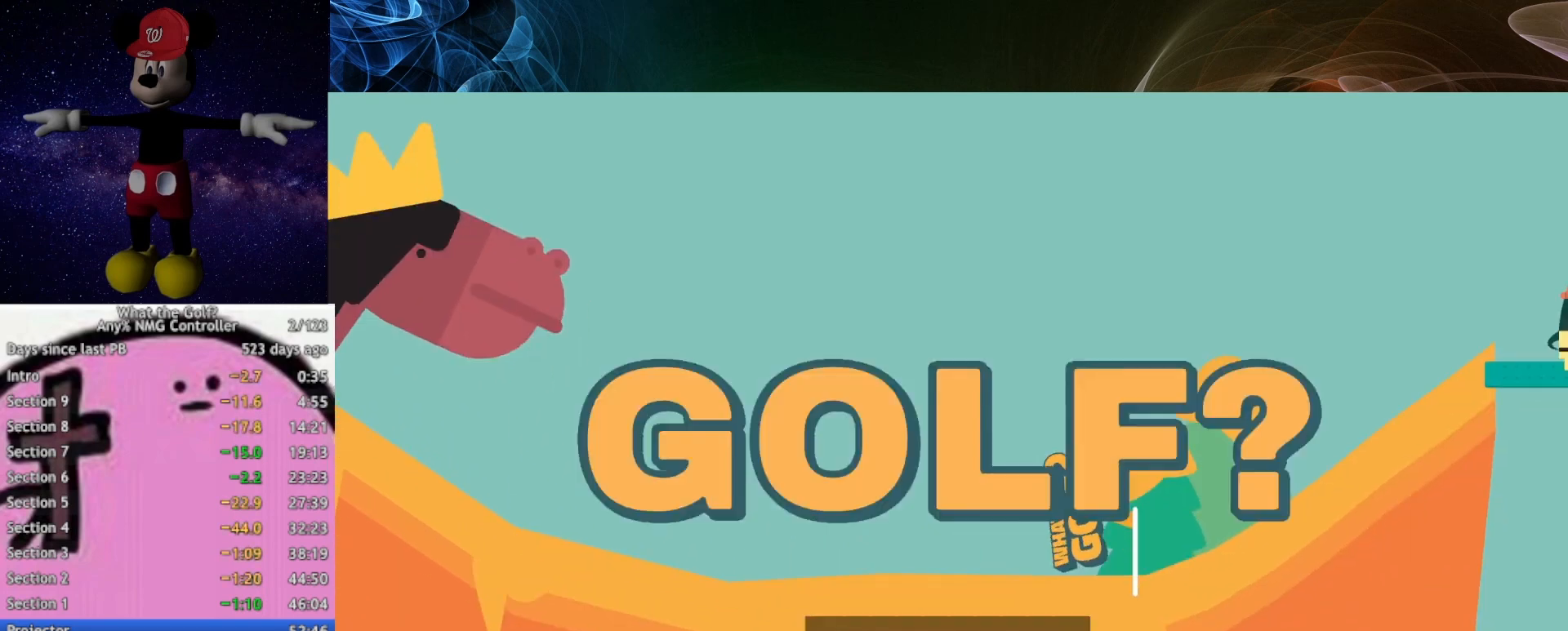
{"buttons": [], "left_stick": "down", "right_stick": "center", "button_events": []}
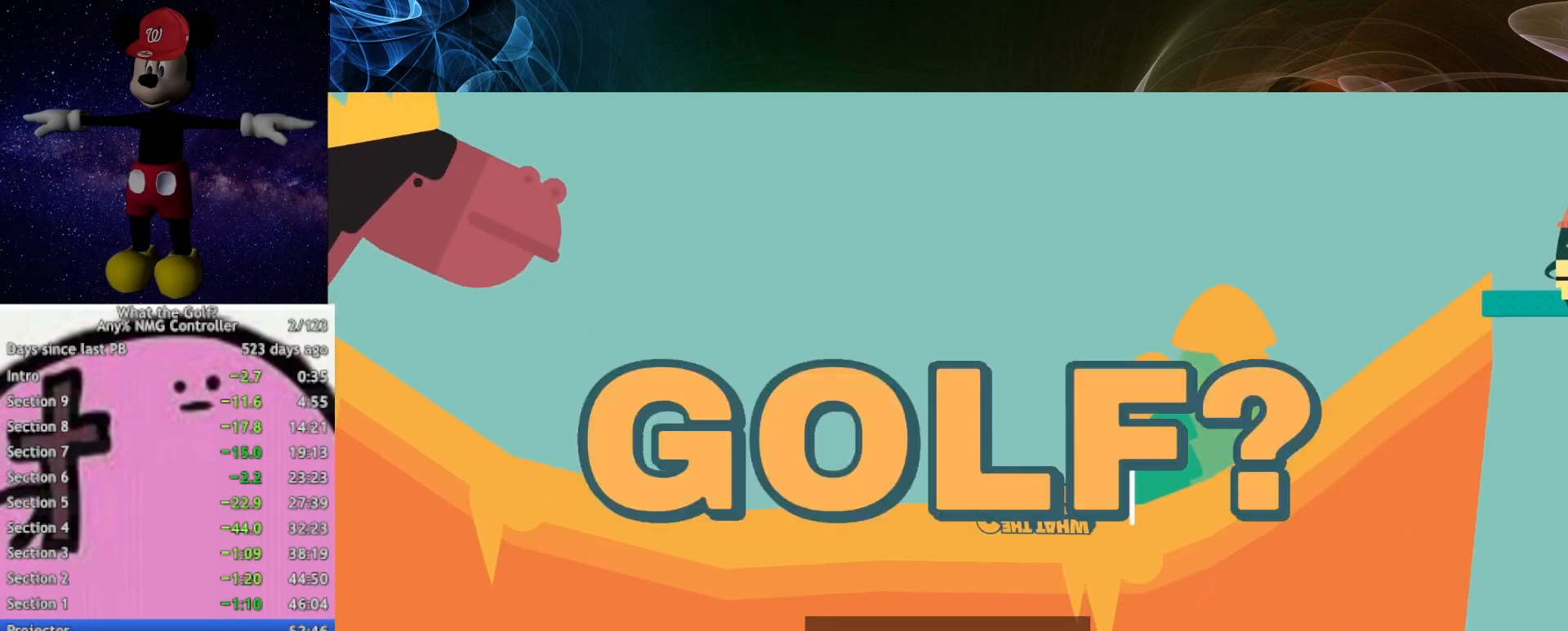
{"buttons": [], "left_stick": "down", "right_stick": "center", "button_events": []}
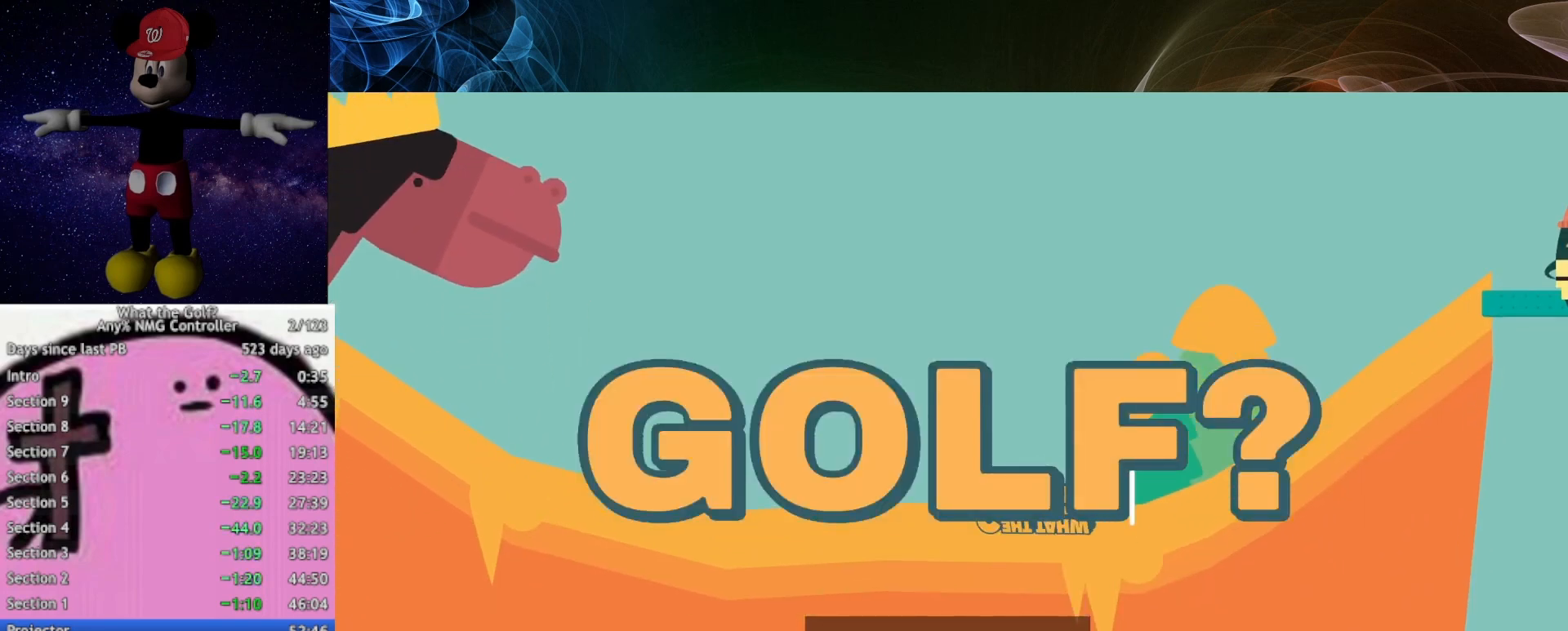
{"buttons": [], "left_stick": "down-right", "right_stick": "center", "button_events": []}
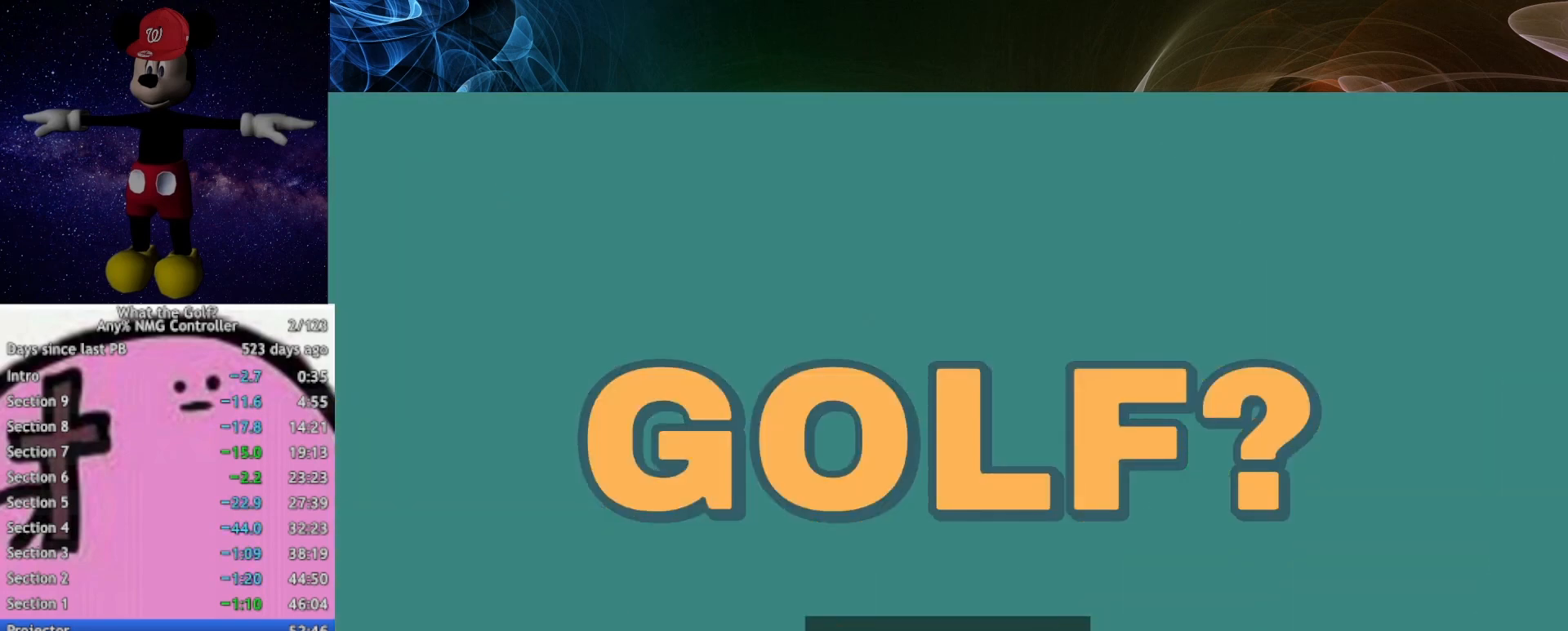
{"buttons": [], "left_stick": "down-right", "right_stick": "center", "button_events": []}
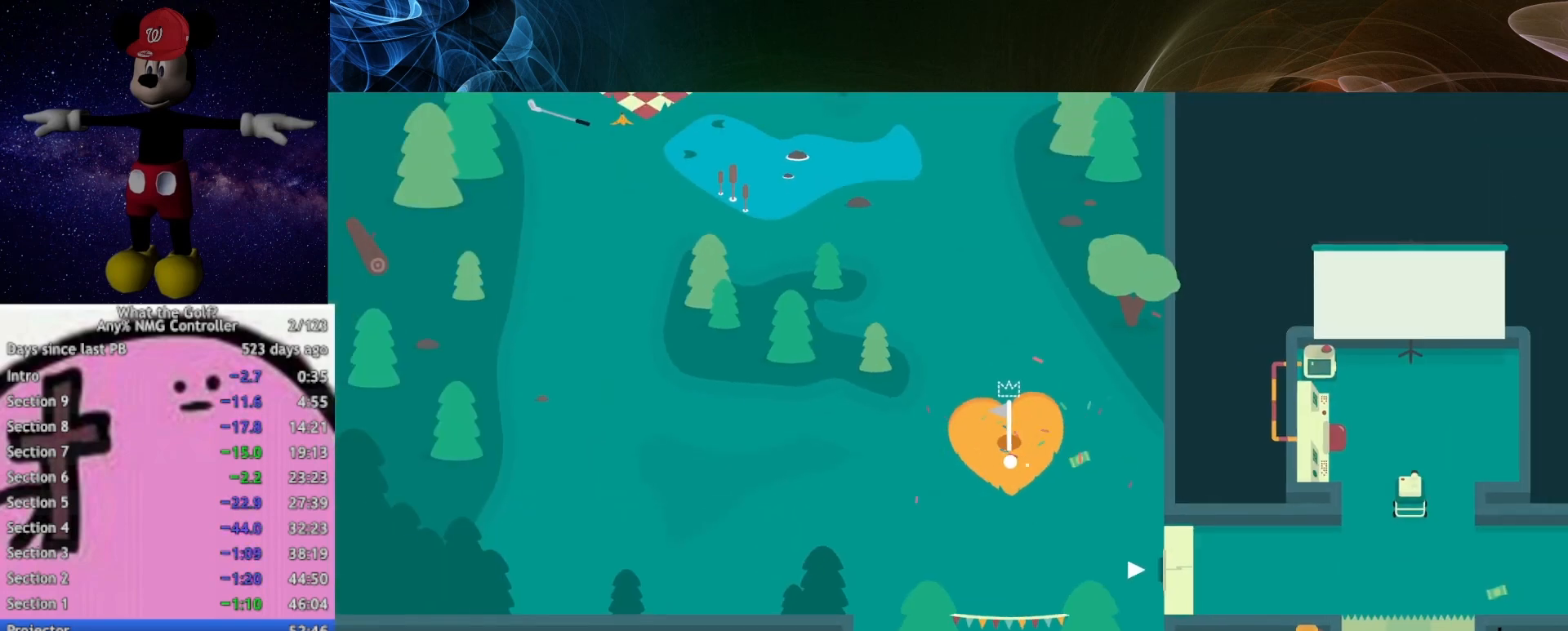
{"buttons": [], "left_stick": "down-right", "right_stick": "center", "button_events": []}
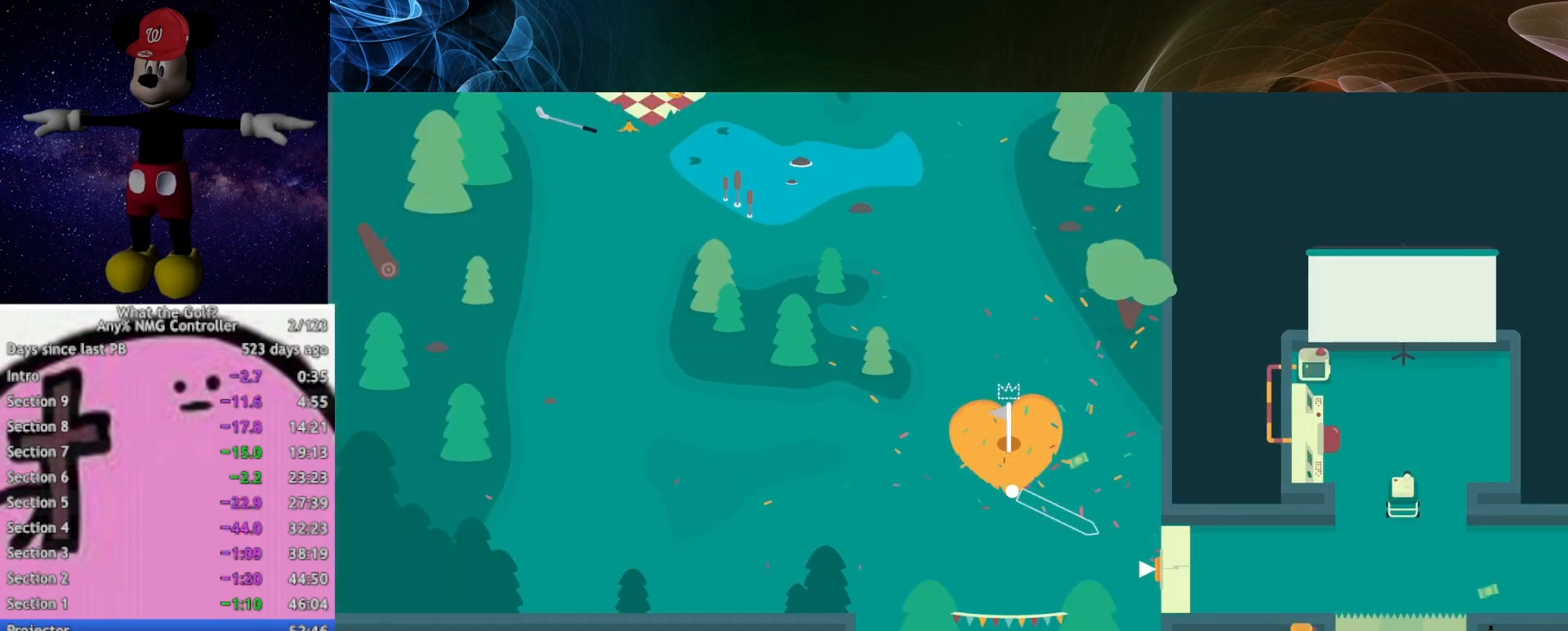
{"buttons": [], "left_stick": "down-right", "right_stick": "center", "button_events": []}
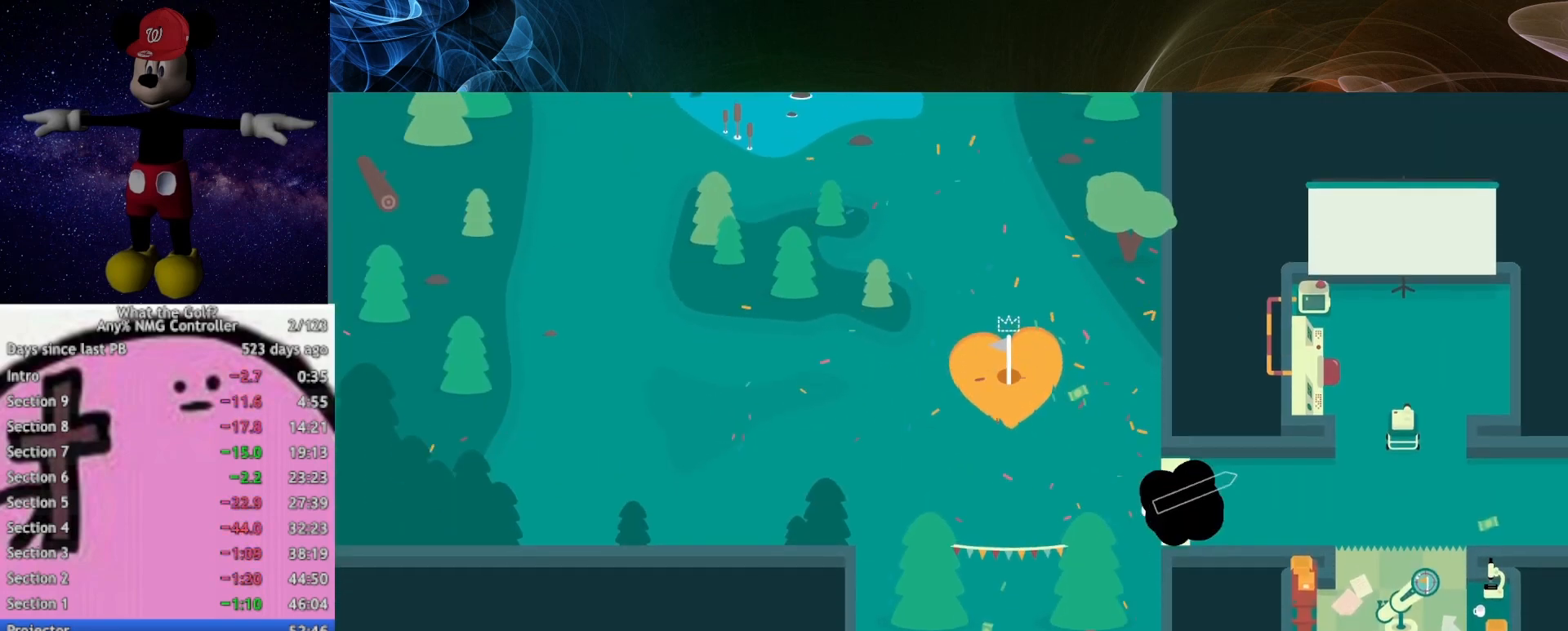
{"buttons": [], "left_stick": "down-right", "right_stick": "center", "button_events": []}
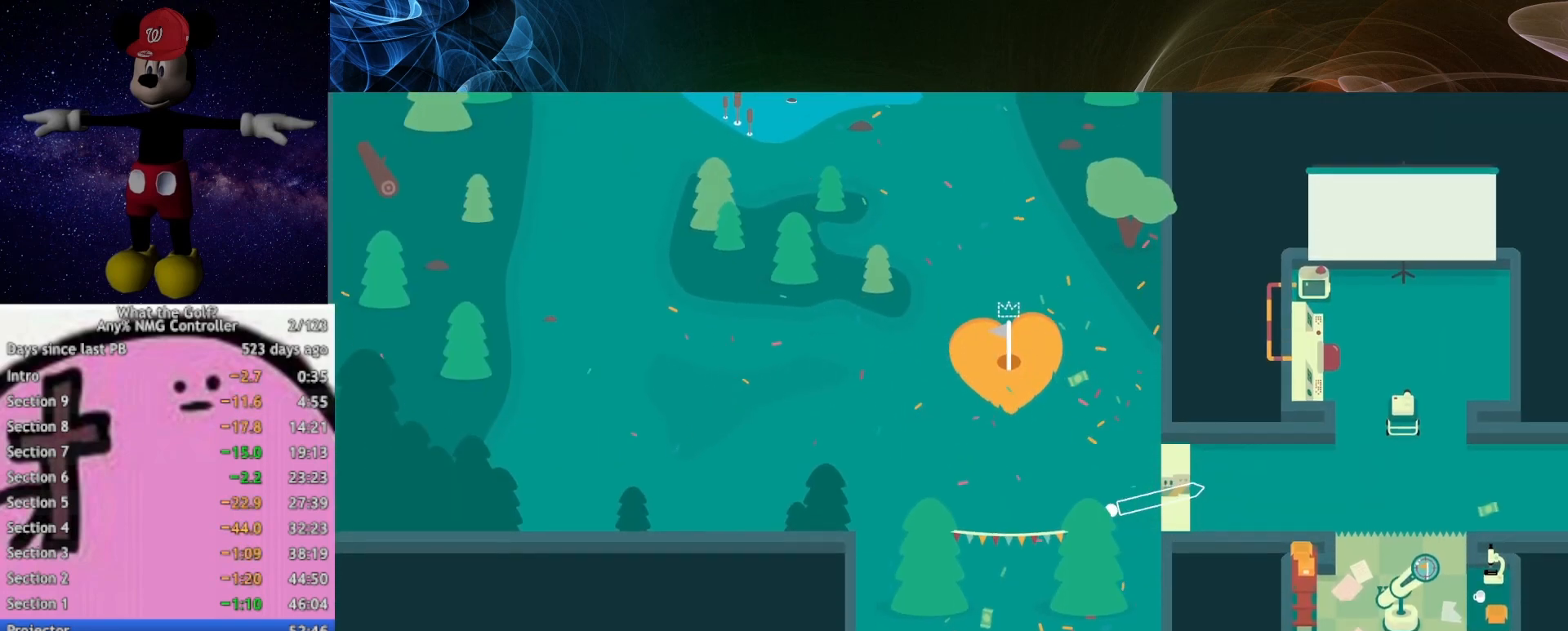
{"buttons": [], "left_stick": "down-right", "right_stick": "center", "button_events": []}
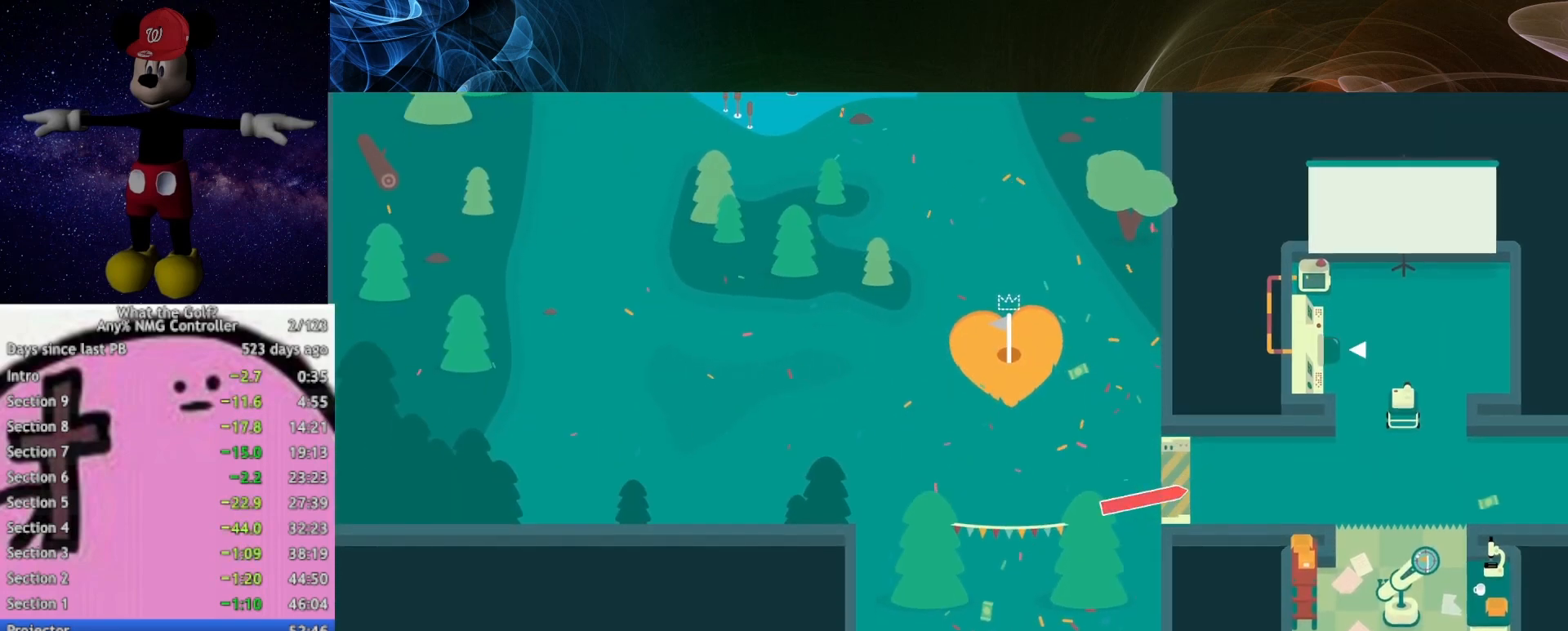
{"buttons": ["A"], "left_stick": "left", "right_stick": "center", "button_events": [[333, "A", "down"]]}
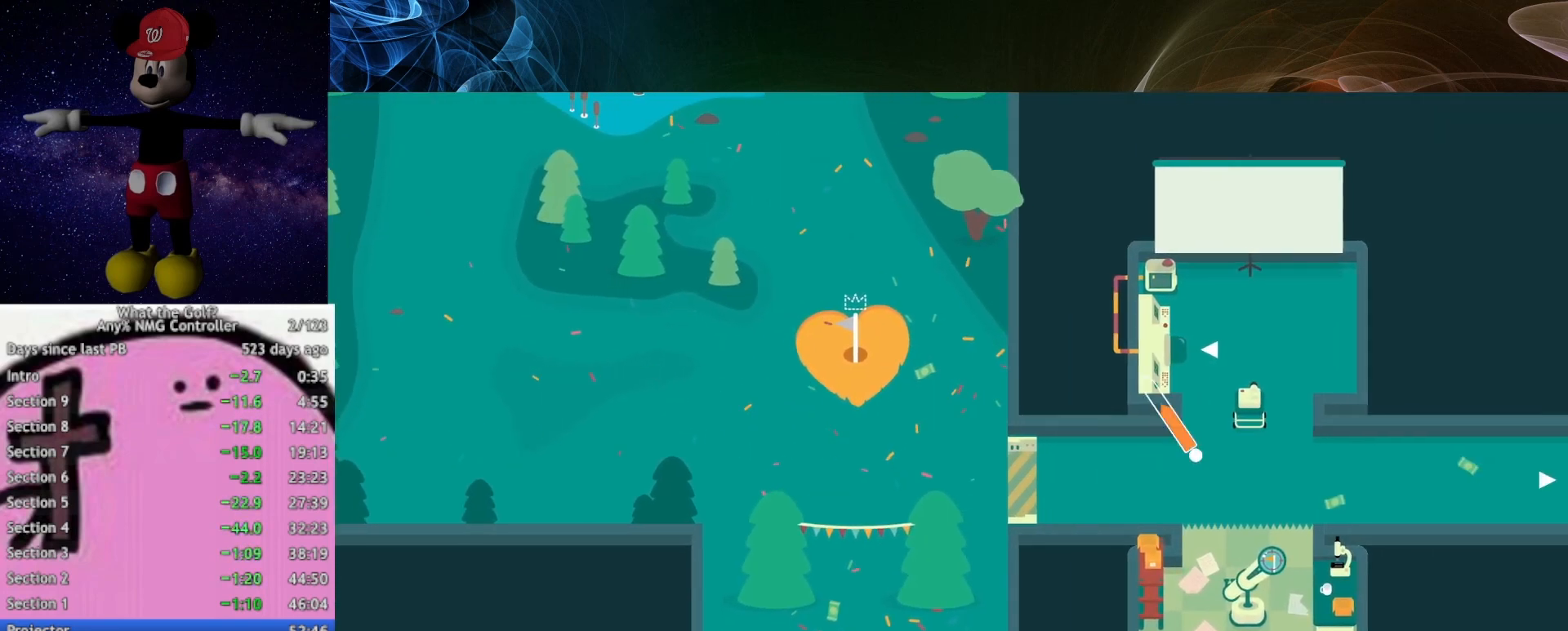
{"buttons": ["A"], "left_stick": "left", "right_stick": "center", "button_events": [[267, "A", "up"], [333, "A", "down"]]}
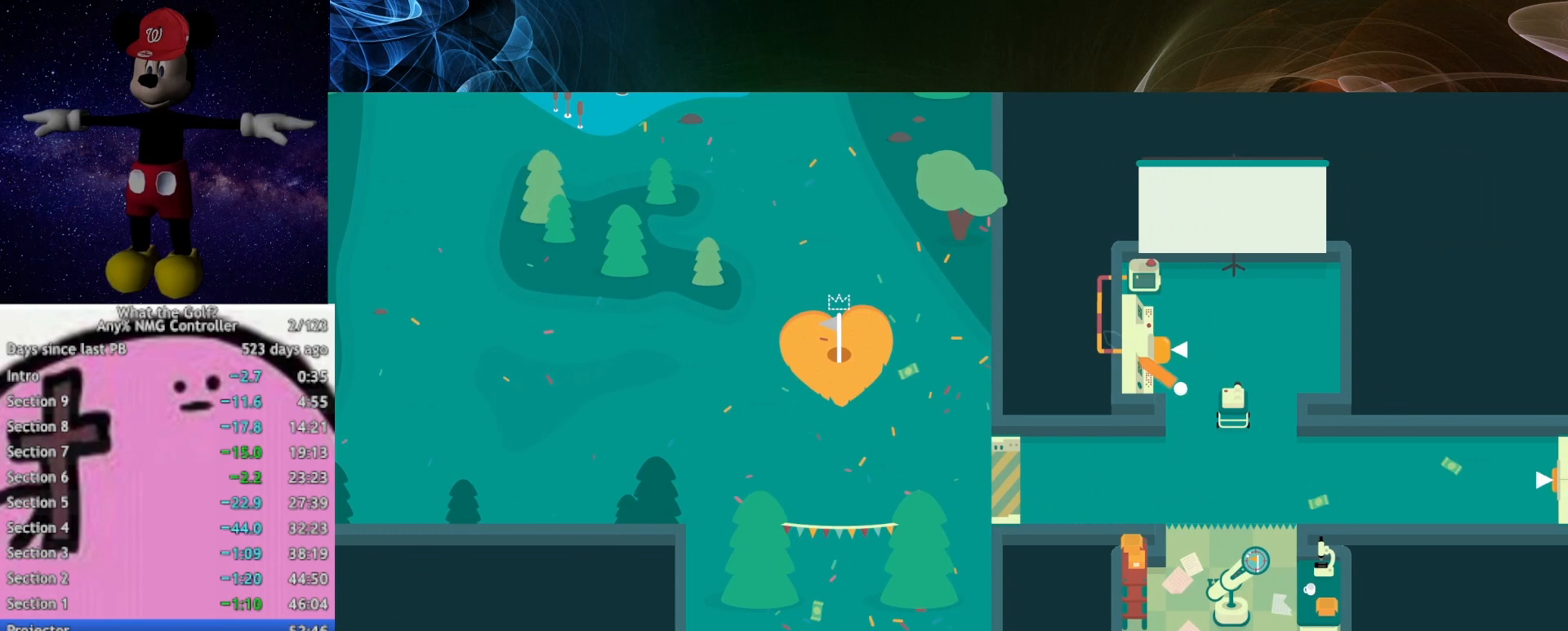
{"buttons": [], "left_stick": "down", "right_stick": "center", "button_events": [[233, "A", "up"]]}